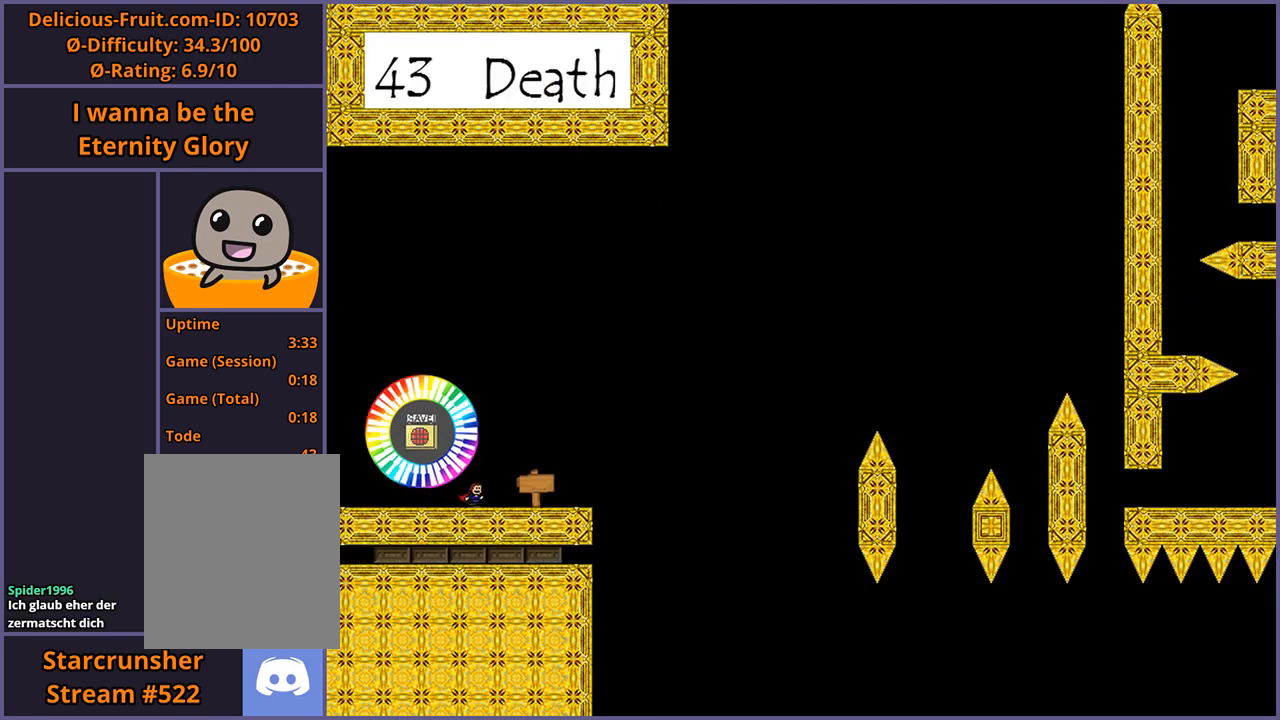
Gameplay with keyboard; each line is a JSON object with the keys held at the frame after it. "events" lists presses ("down") and releases ("up") of "down", "left", "r", "right", "s", "shift_l", "shift_r", "up" and "z" between this image and that frame as [ms after this image, input, new state], when the widget could be followed in between. No other keys are recorded. Mouse input is not recorded.
{"keys": [], "events": [[420, "right", "up"]]}
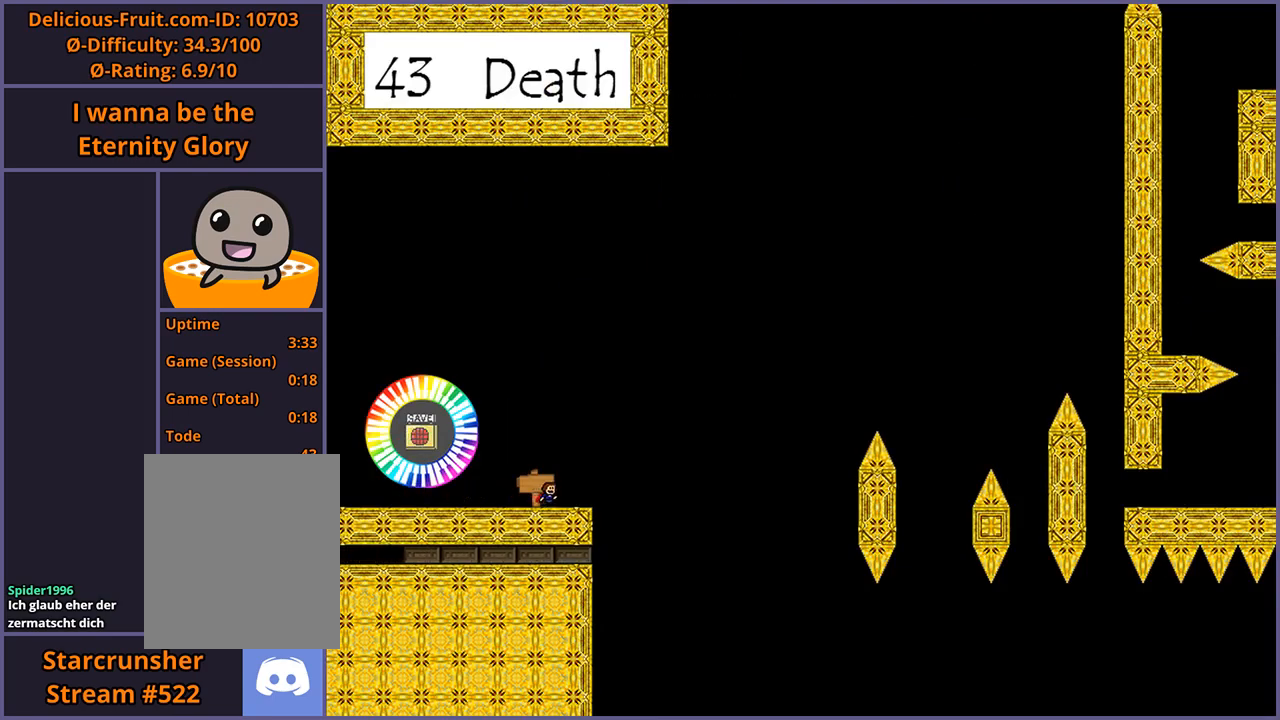
{"keys": [], "events": [[140, "right", "down"], [260, "right", "up"]]}
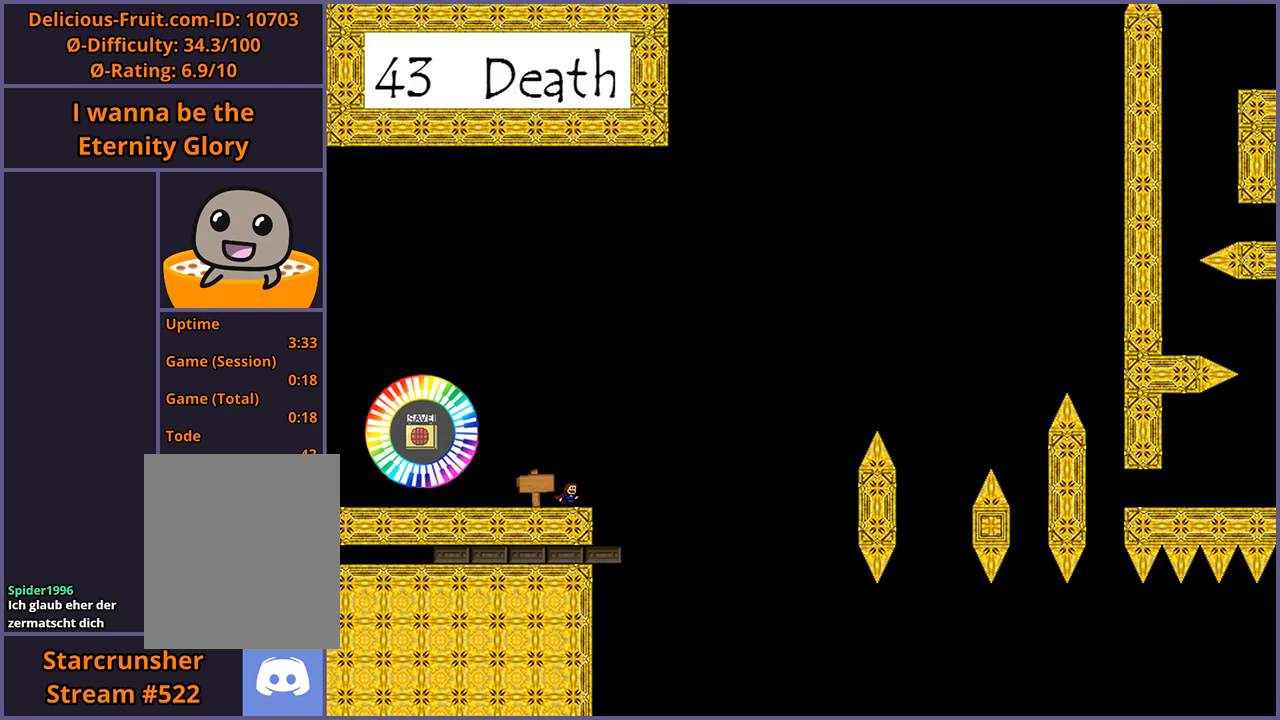
{"keys": [], "events": [[60, "shift_l", "down"], [80, "right", "down"], [120, "shift_l", "up"], [420, "right", "up"]]}
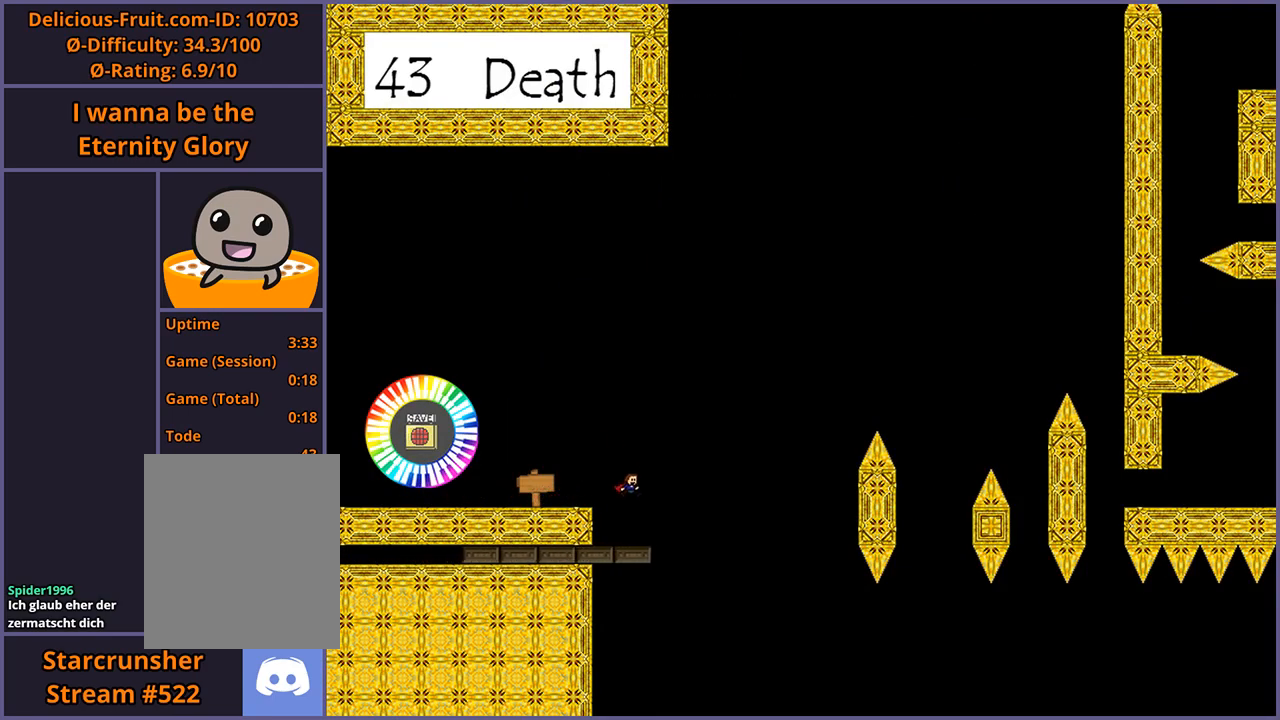
{"keys": [], "events": [[140, "z", "down"], [180, "z", "up"], [280, "z", "down"], [340, "z", "up"], [420, "z", "down"], [480, "z", "up"]]}
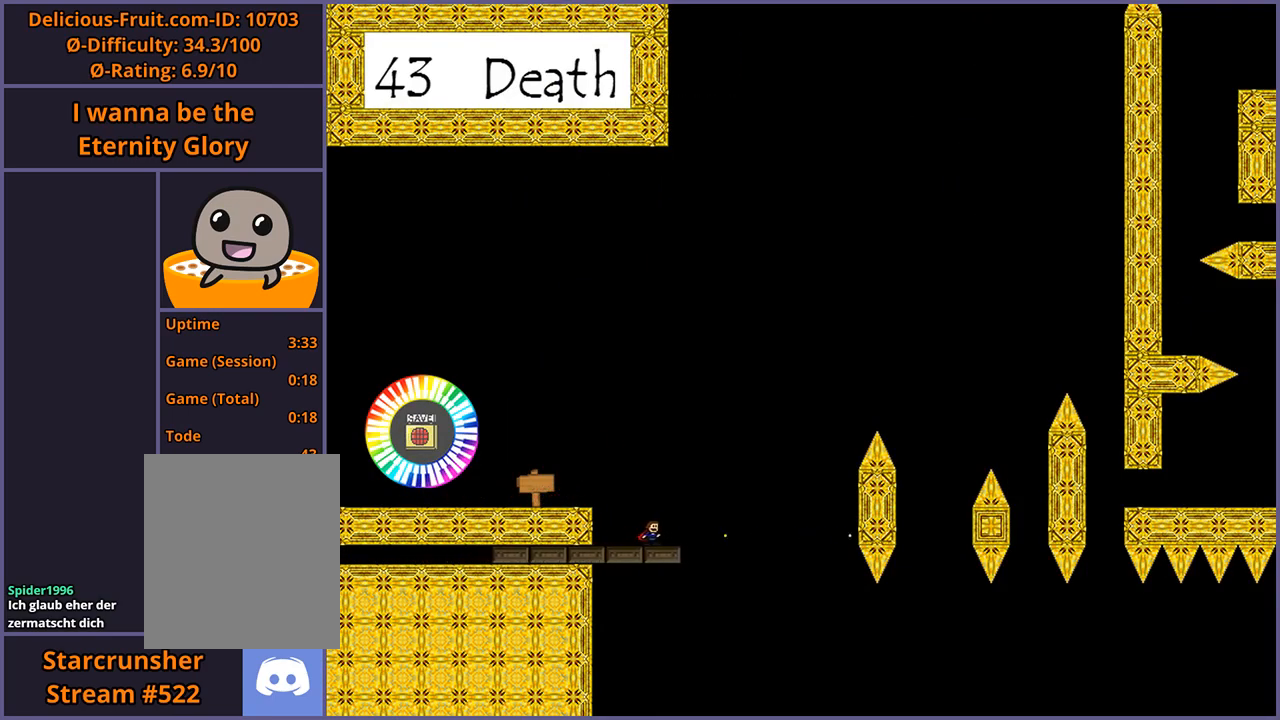
{"keys": [], "events": [[80, "z", "down"], [140, "z", "up"], [240, "z", "down"], [300, "z", "up"], [380, "z", "down"], [460, "z", "up"]]}
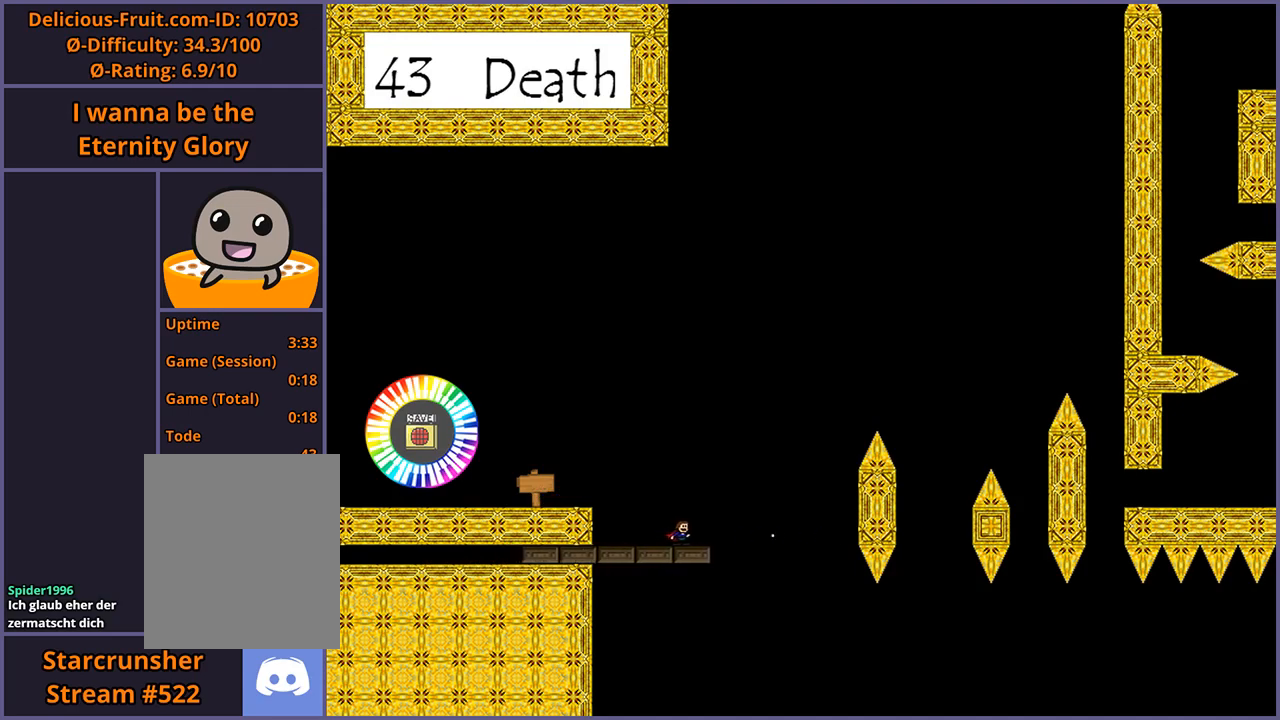
{"keys": [], "events": [[40, "z", "down"], [100, "z", "up"], [200, "z", "down"], [260, "z", "up"], [360, "z", "down"], [420, "z", "up"]]}
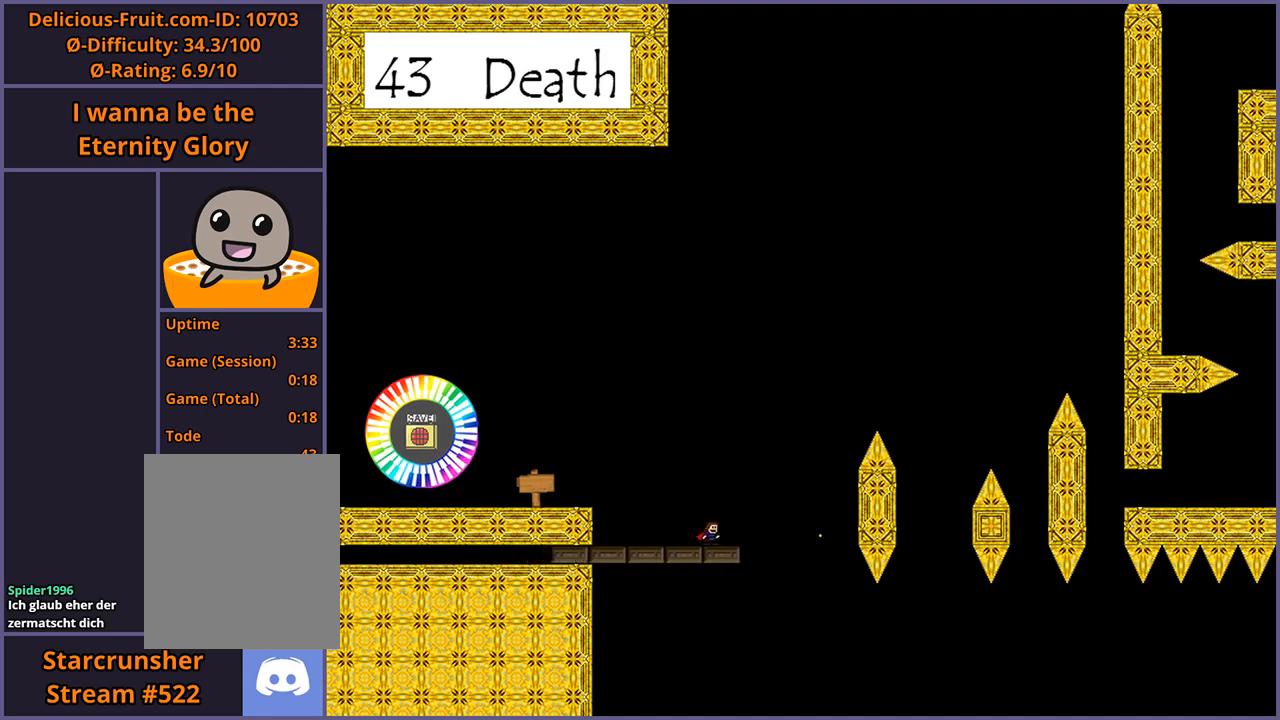
{"keys": [], "events": [[40, "z", "down"], [100, "z", "up"], [460, "z", "down"], [480, "z", "up"]]}
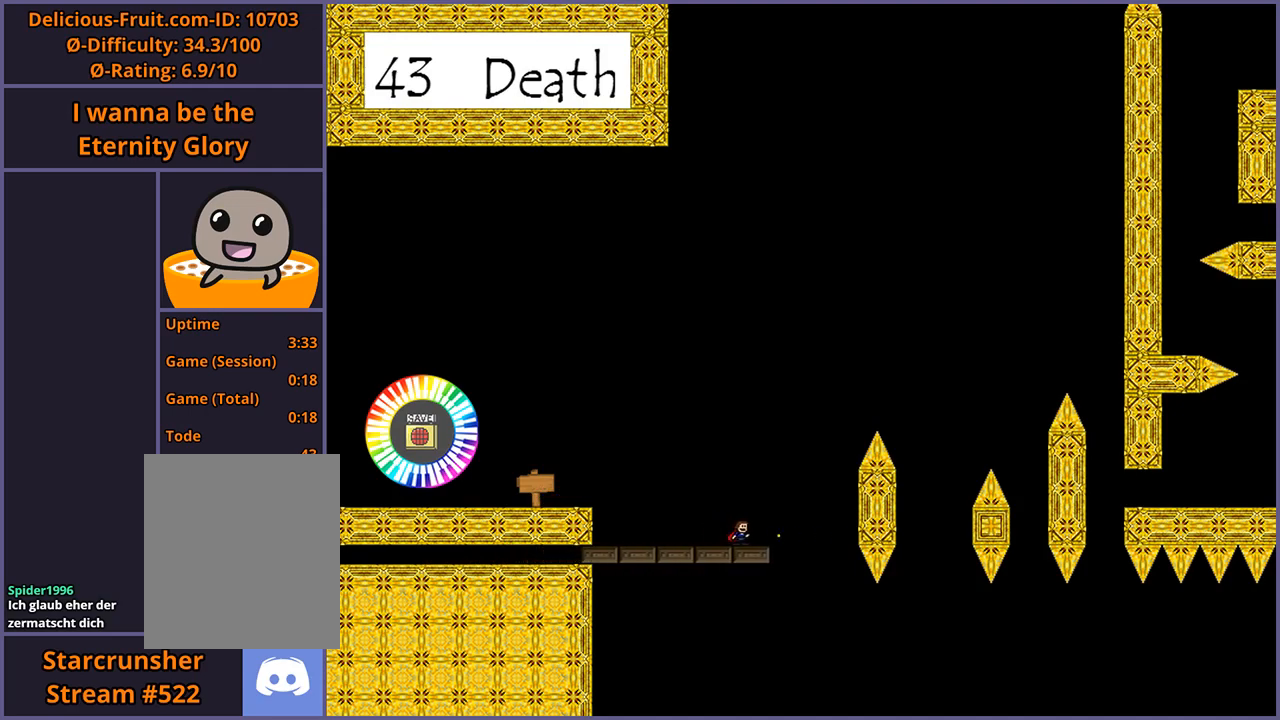
{"keys": [], "events": [[100, "z", "down"], [160, "z", "up"], [460, "z", "down"], [500, "z", "up"]]}
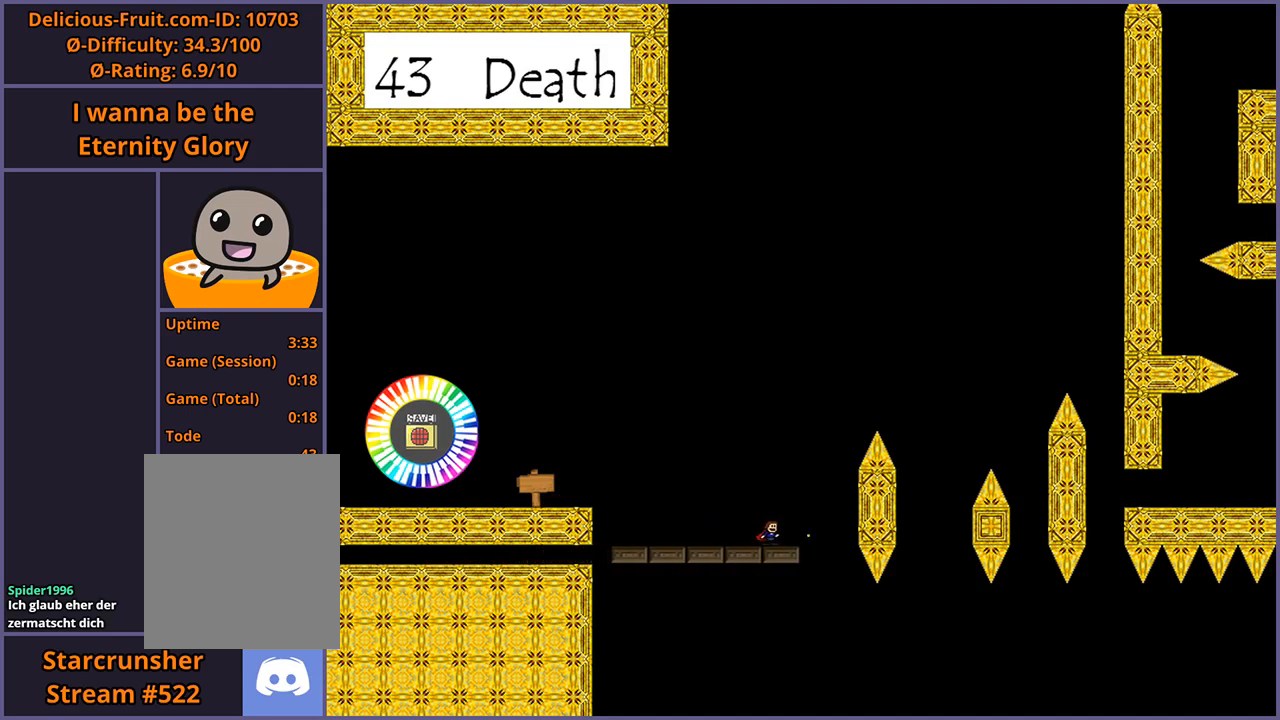
{"keys": [], "events": [[120, "z", "down"], [160, "z", "up"], [280, "z", "down"], [340, "z", "up"], [440, "z", "down"], [500, "z", "up"]]}
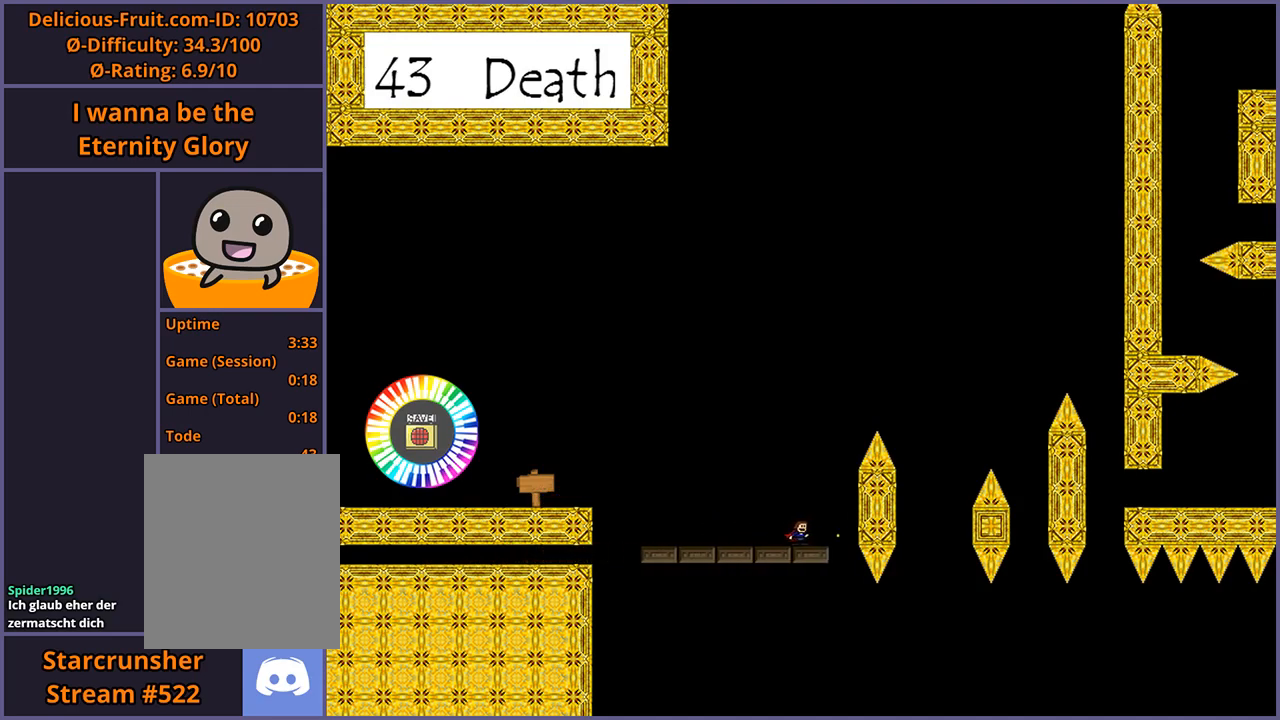
{"keys": [], "events": [[300, "z", "down"], [340, "z", "up"]]}
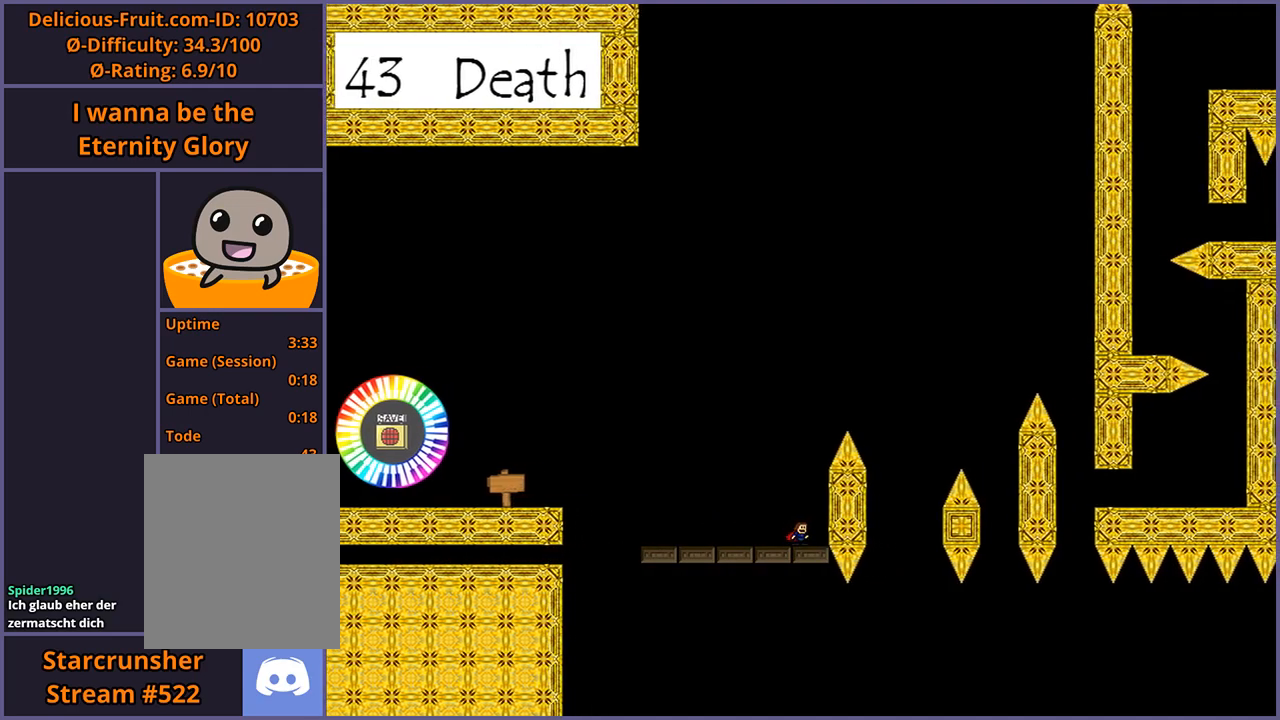
{"keys": [], "events": []}
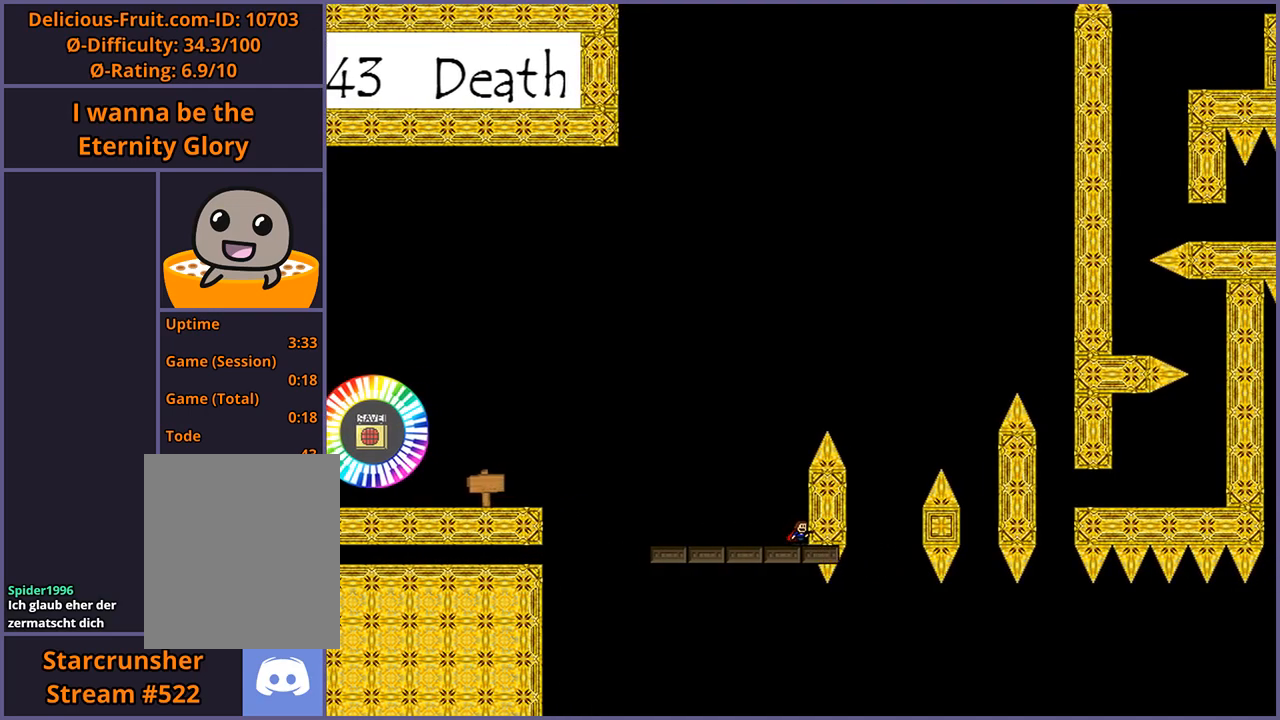
{"keys": ["right", "shift_l"], "events": [[40, "shift_l", "down"], [300, "shift_l", "up"], [360, "shift_l", "down"], [460, "right", "down"]]}
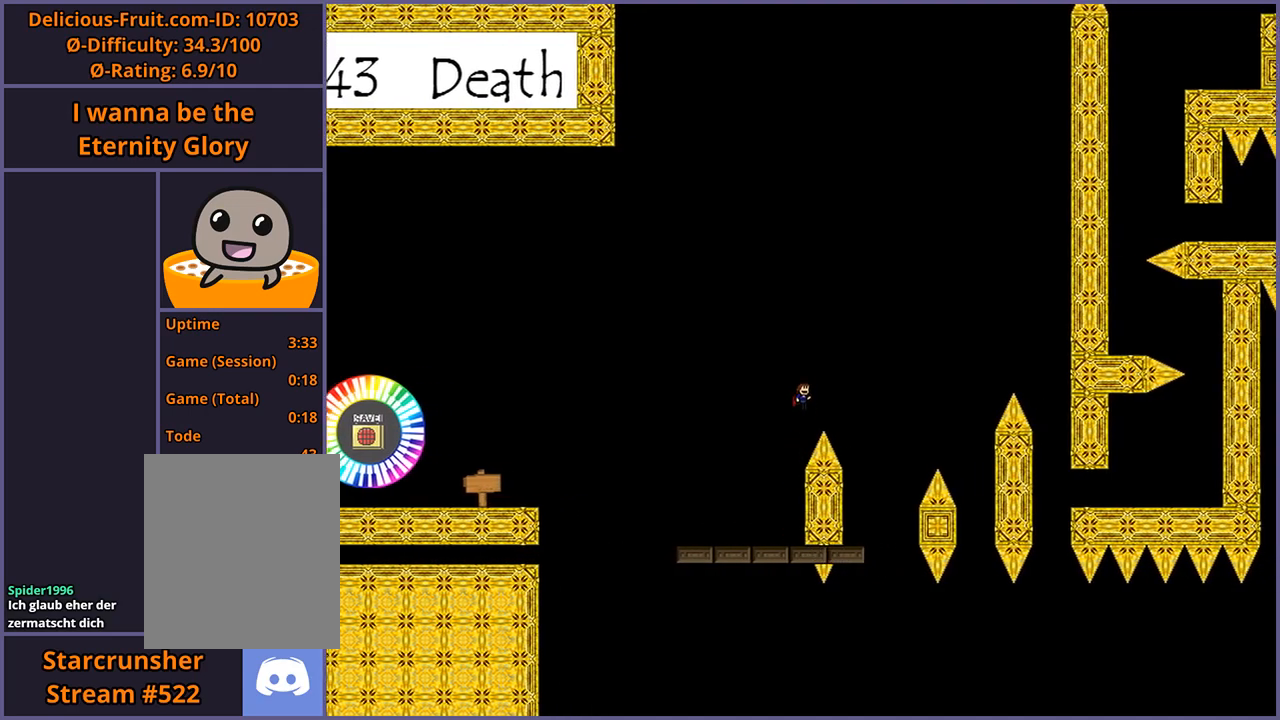
{"keys": [], "events": [[80, "shift_l", "up"], [440, "right", "up"]]}
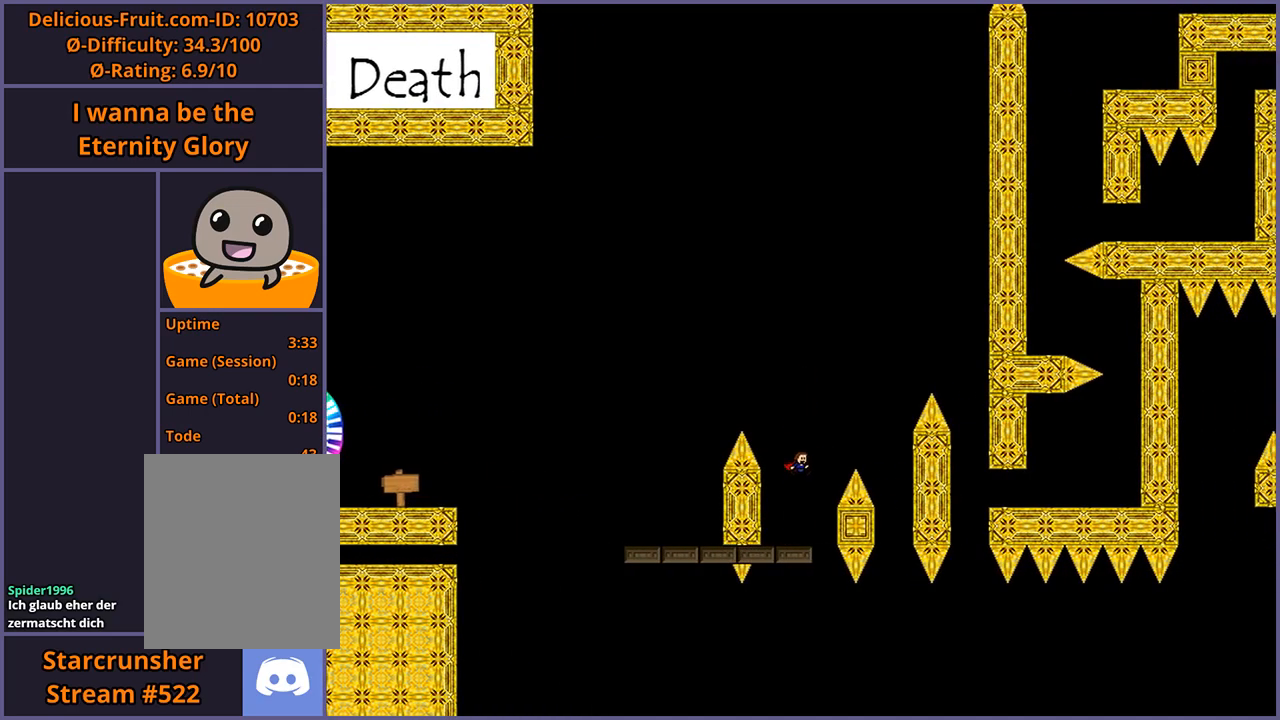
{"keys": ["shift_l"], "events": [[180, "shift_l", "down"], [400, "shift_l", "up"], [480, "shift_l", "down"]]}
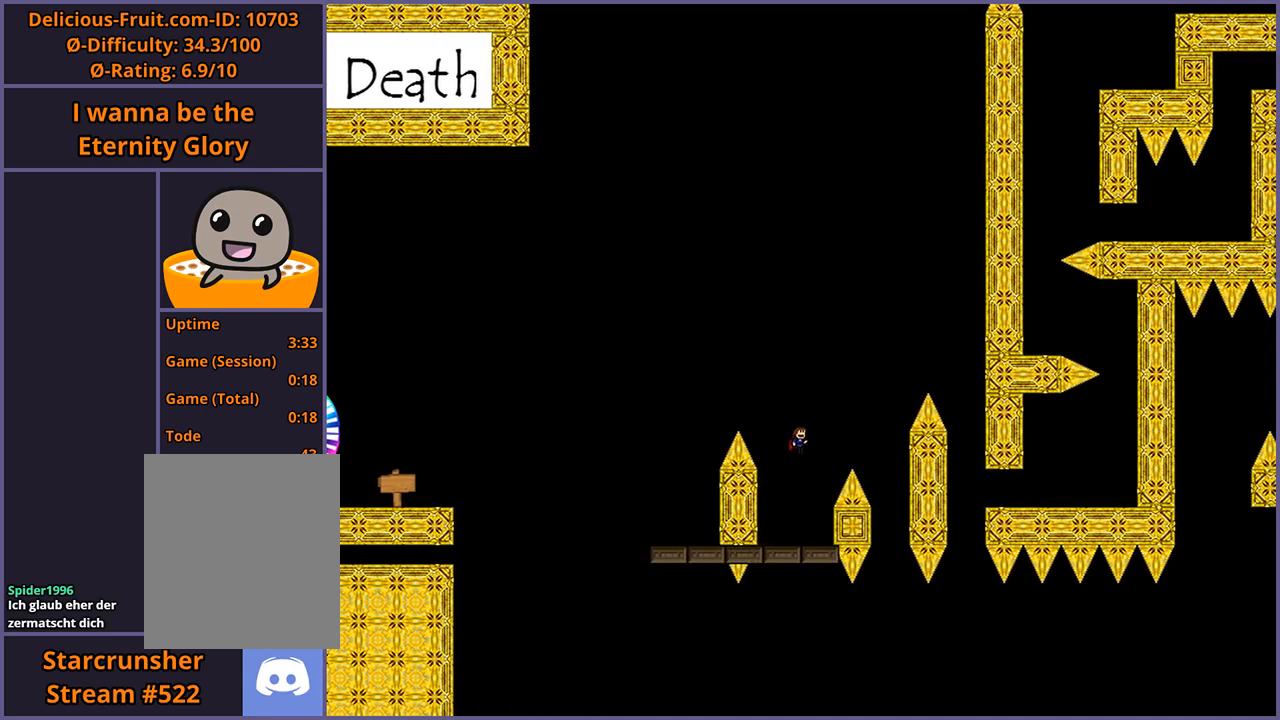
{"keys": ["right", "shift_l"], "events": [[40, "right", "down"]]}
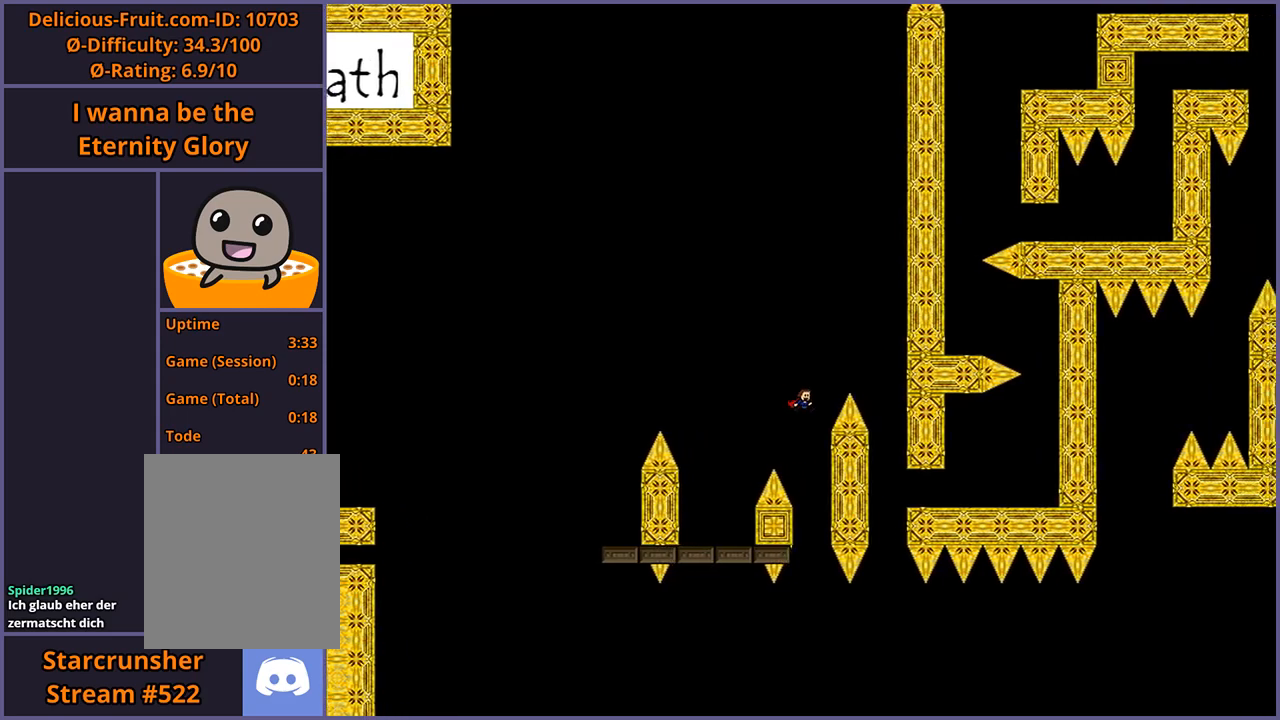
{"keys": ["shift_l"], "events": [[60, "shift_l", "up"], [80, "right", "up"], [220, "left", "down"], [280, "left", "up"], [500, "shift_l", "down"]]}
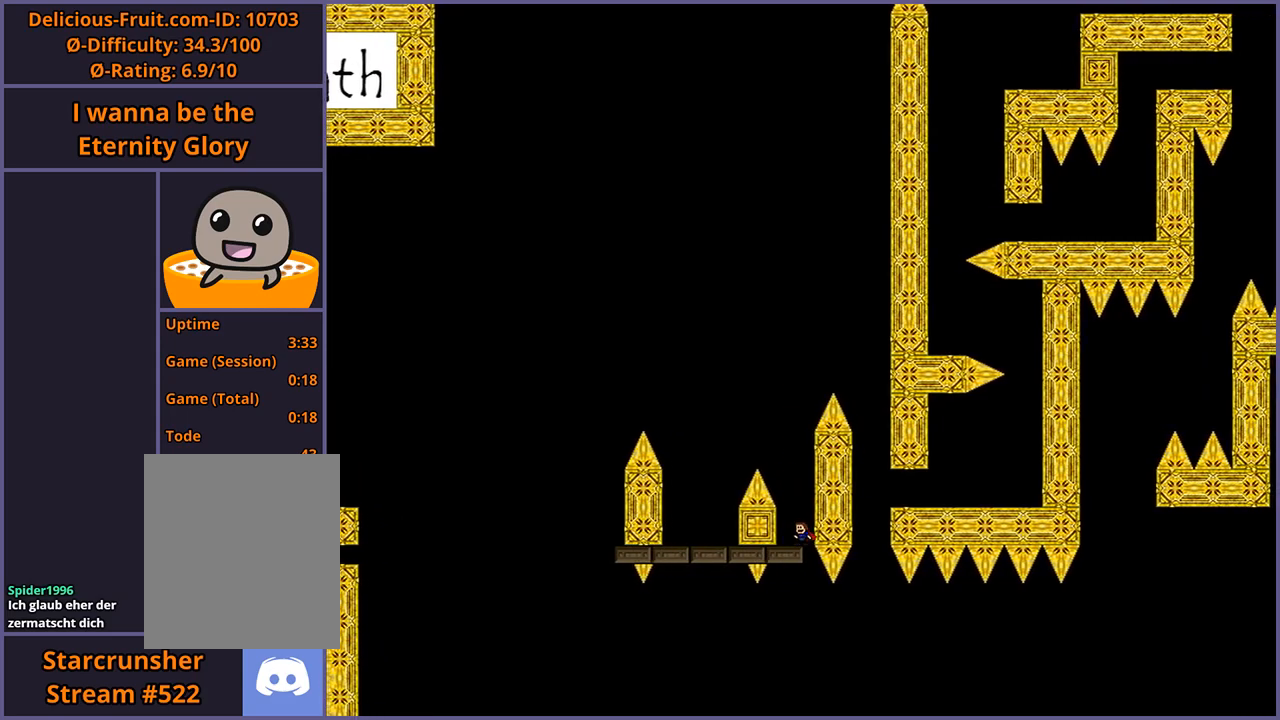
{"keys": ["shift_l"], "events": [[320, "shift_l", "up"], [380, "shift_l", "down"]]}
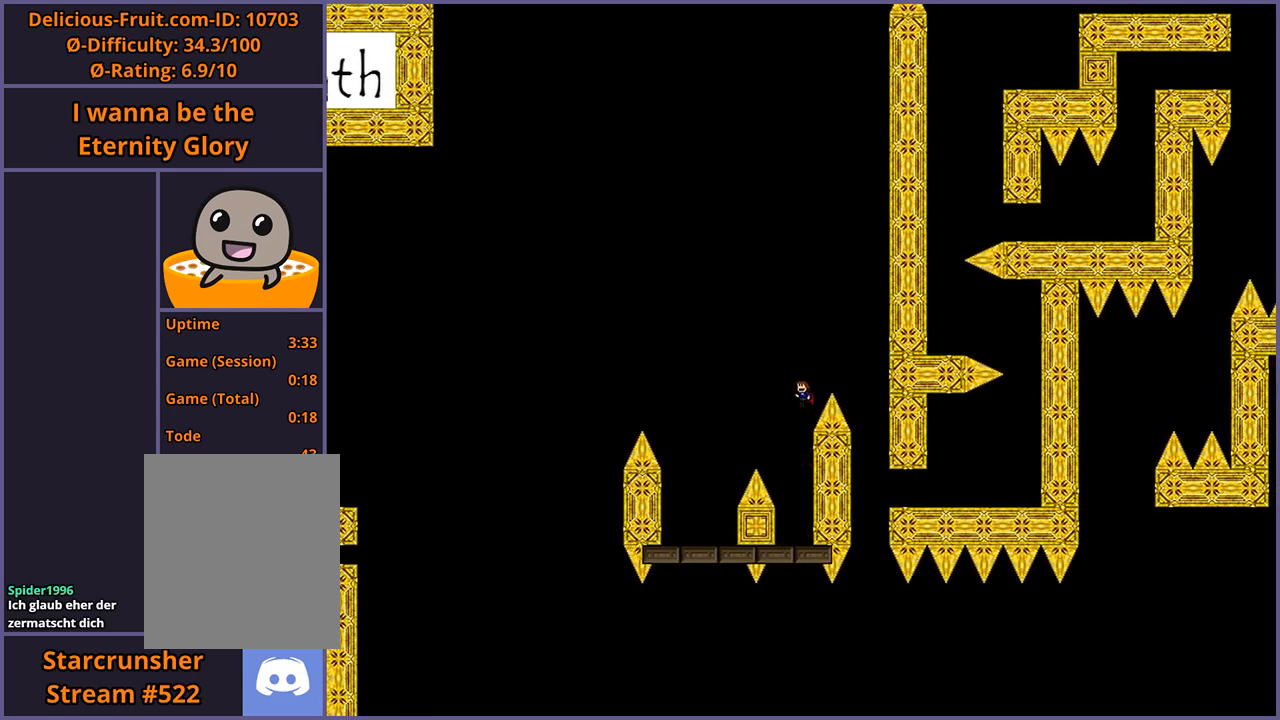
{"keys": [], "events": [[20, "right", "down"], [300, "shift_l", "up"], [480, "right", "up"]]}
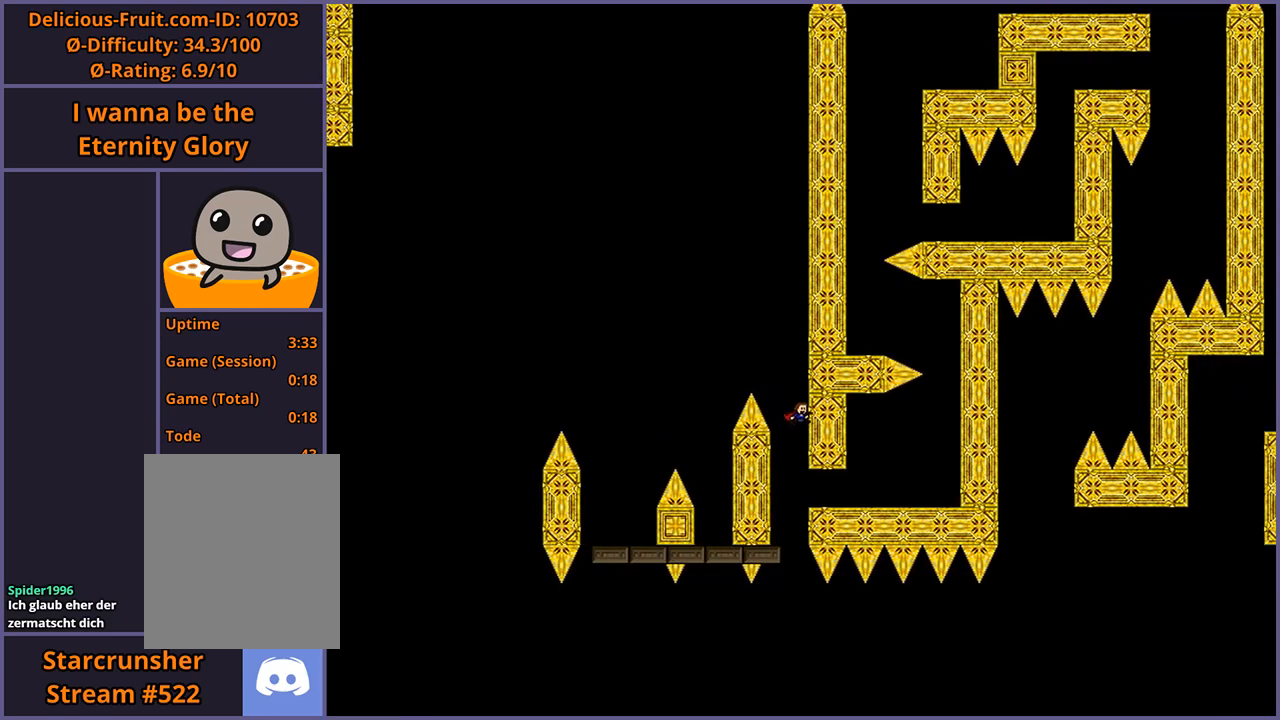
{"keys": ["right", "shift_l"], "events": [[340, "right", "down"], [360, "shift_l", "down"]]}
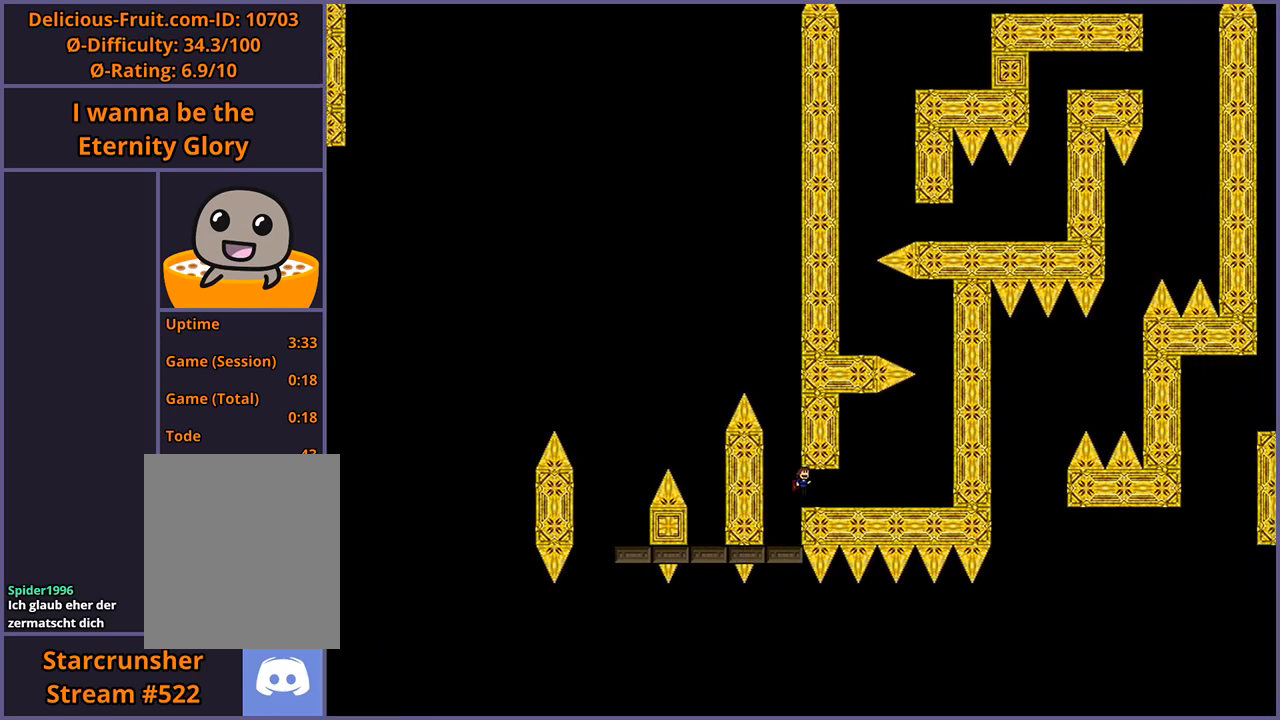
{"keys": ["right"], "events": [[40, "shift_l", "up"]]}
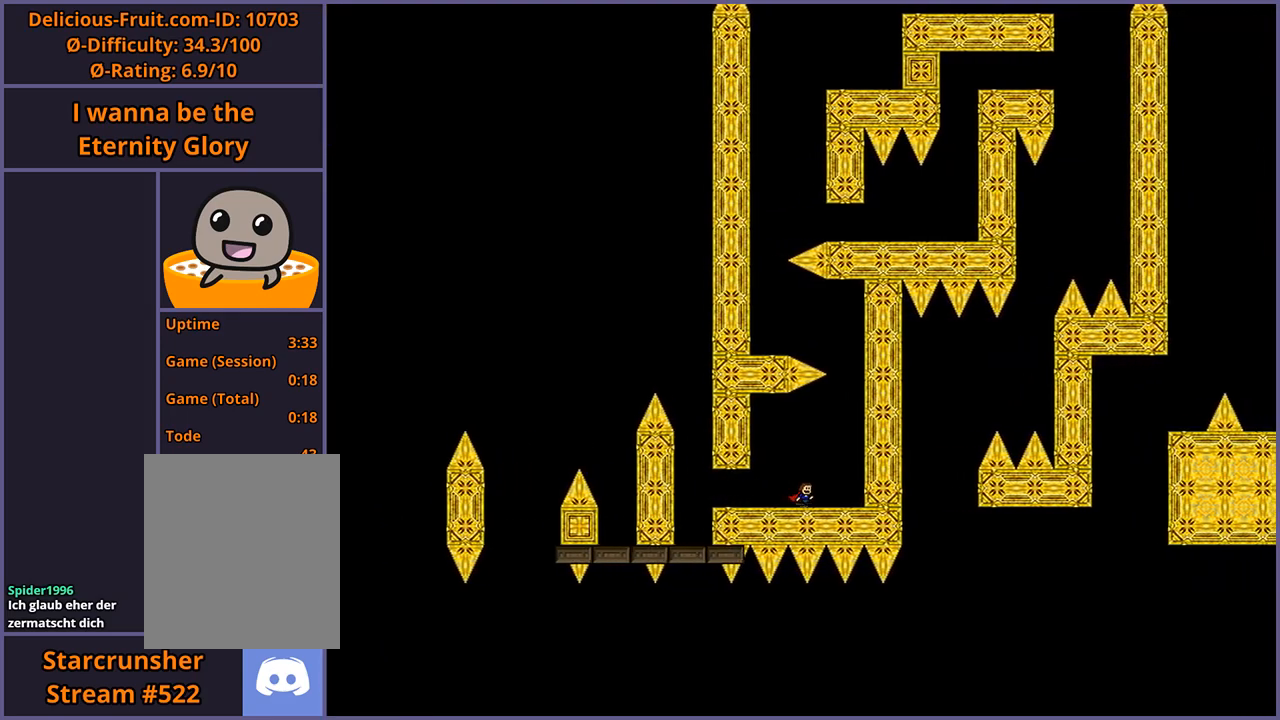
{"keys": ["left", "shift_l"], "events": [[100, "shift_l", "down"], [260, "right", "up"], [340, "shift_l", "up"], [400, "shift_l", "down"], [500, "left", "down"]]}
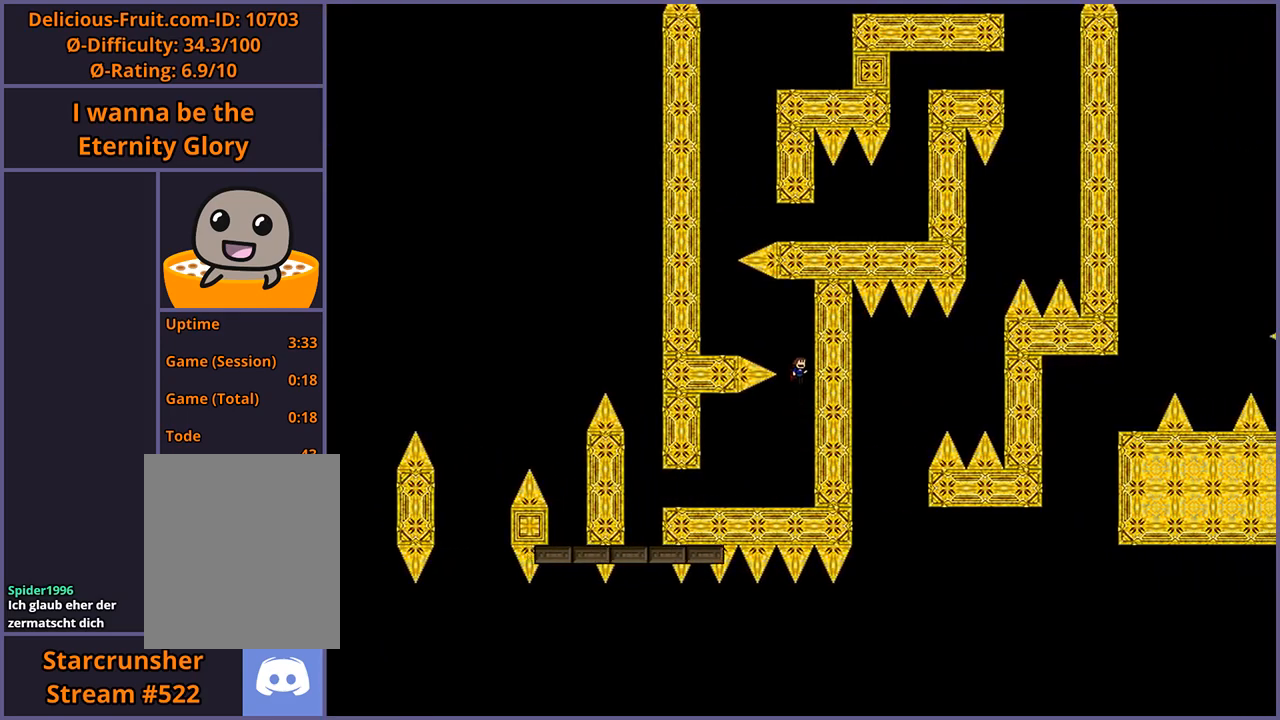
{"keys": ["left", "shift_l"], "events": [[400, "shift_l", "up"], [500, "shift_l", "down"]]}
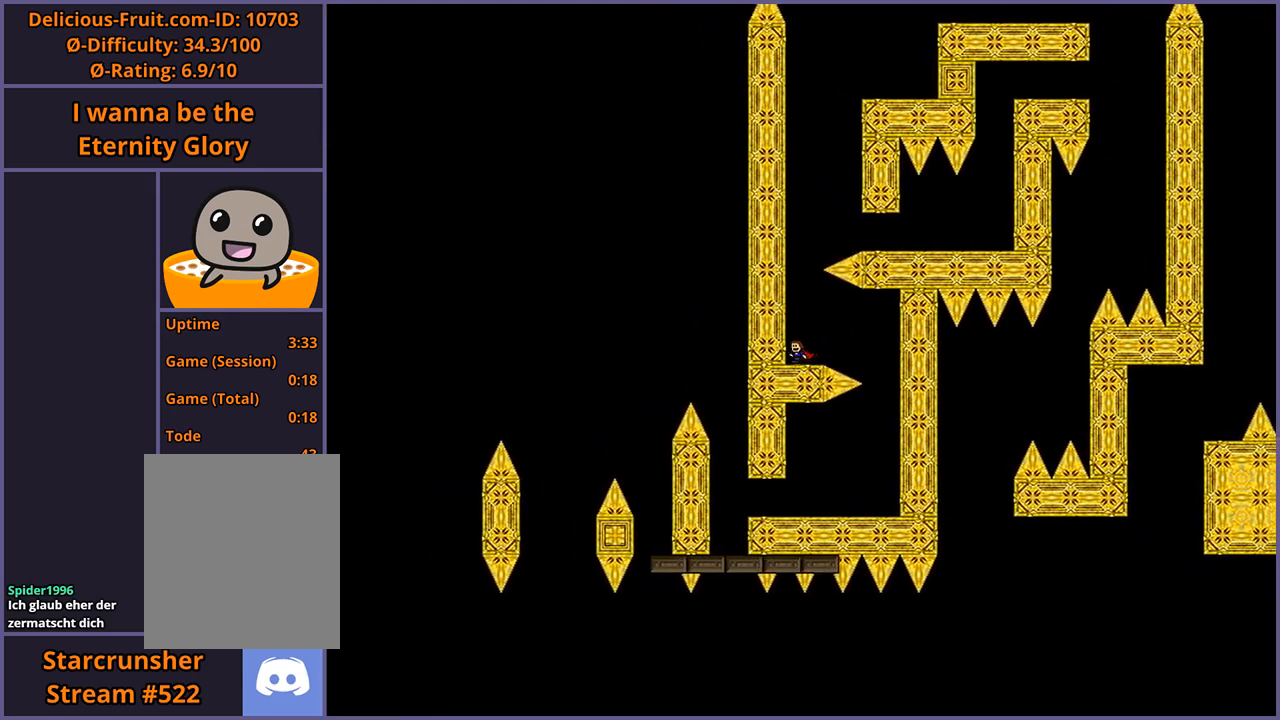
{"keys": ["right"], "events": [[60, "left", "up"], [260, "shift_l", "up"], [320, "shift_l", "down"], [340, "right", "down"], [480, "shift_l", "up"]]}
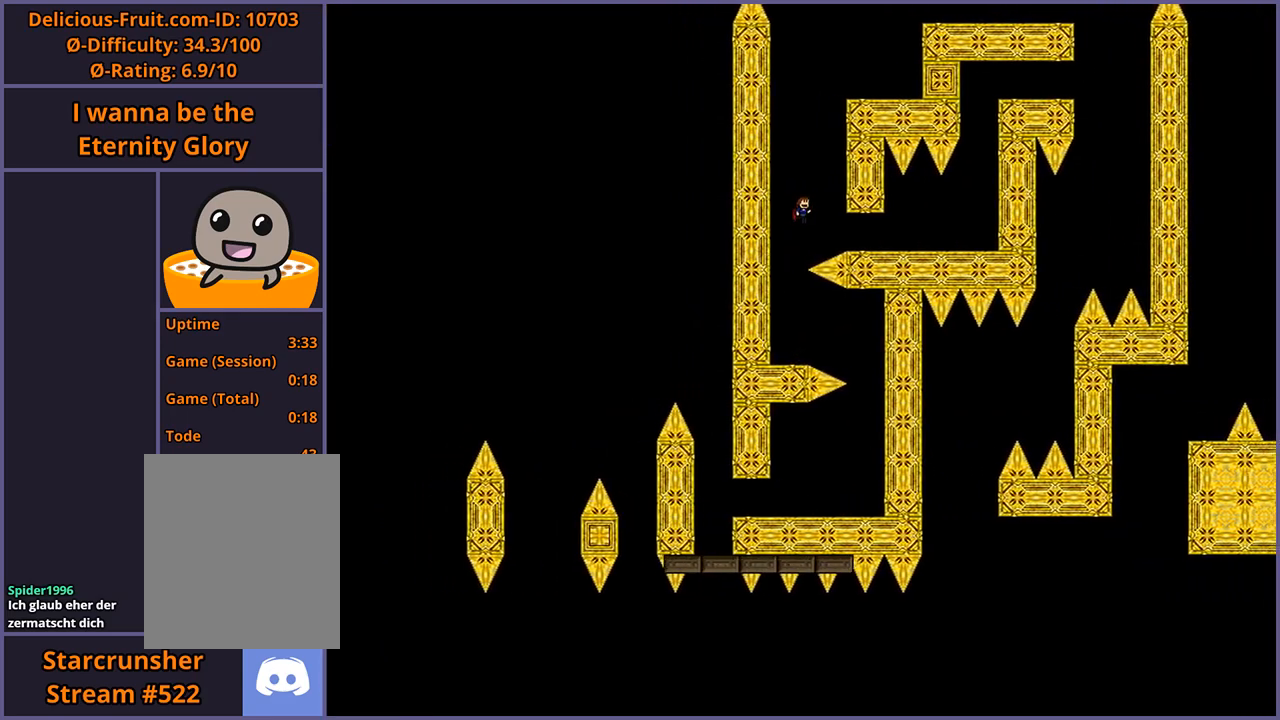
{"keys": [], "events": [[280, "right", "up"]]}
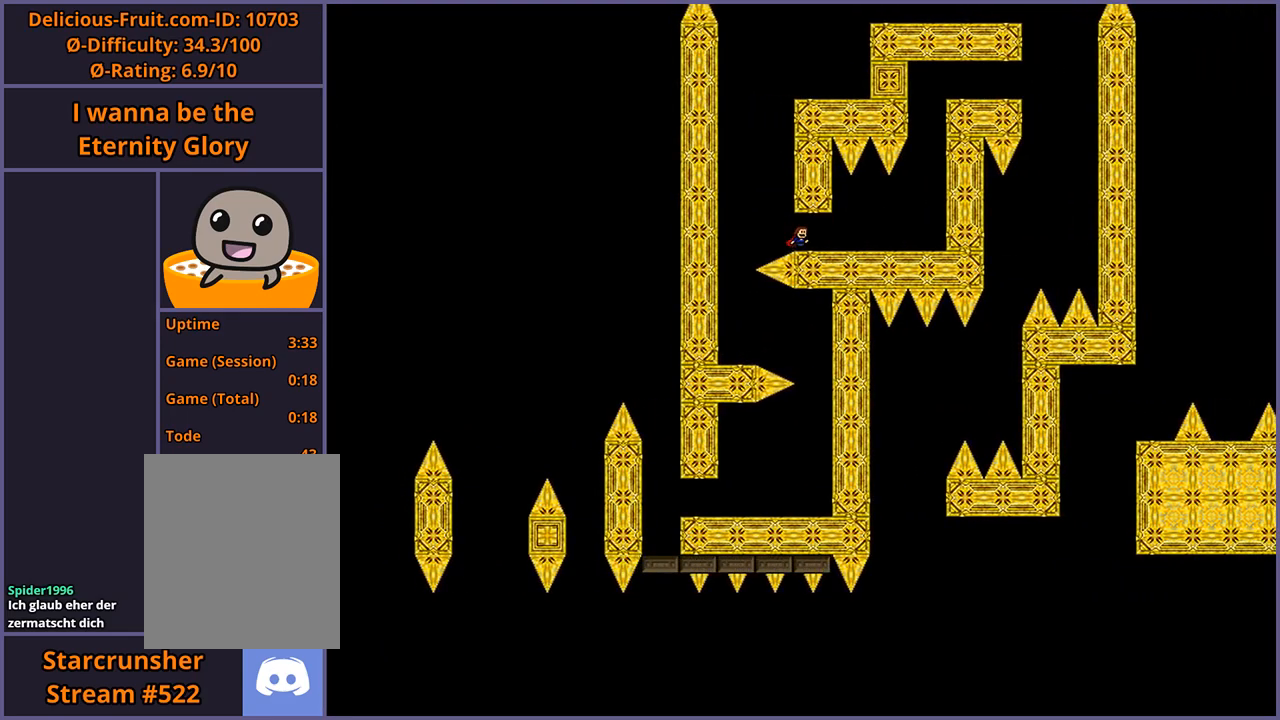
{"keys": ["right", "shift_l"], "events": [[20, "left", "down"], [80, "shift_l", "down"], [280, "left", "up"], [400, "shift_l", "up"], [440, "right", "down"], [460, "shift_l", "down"]]}
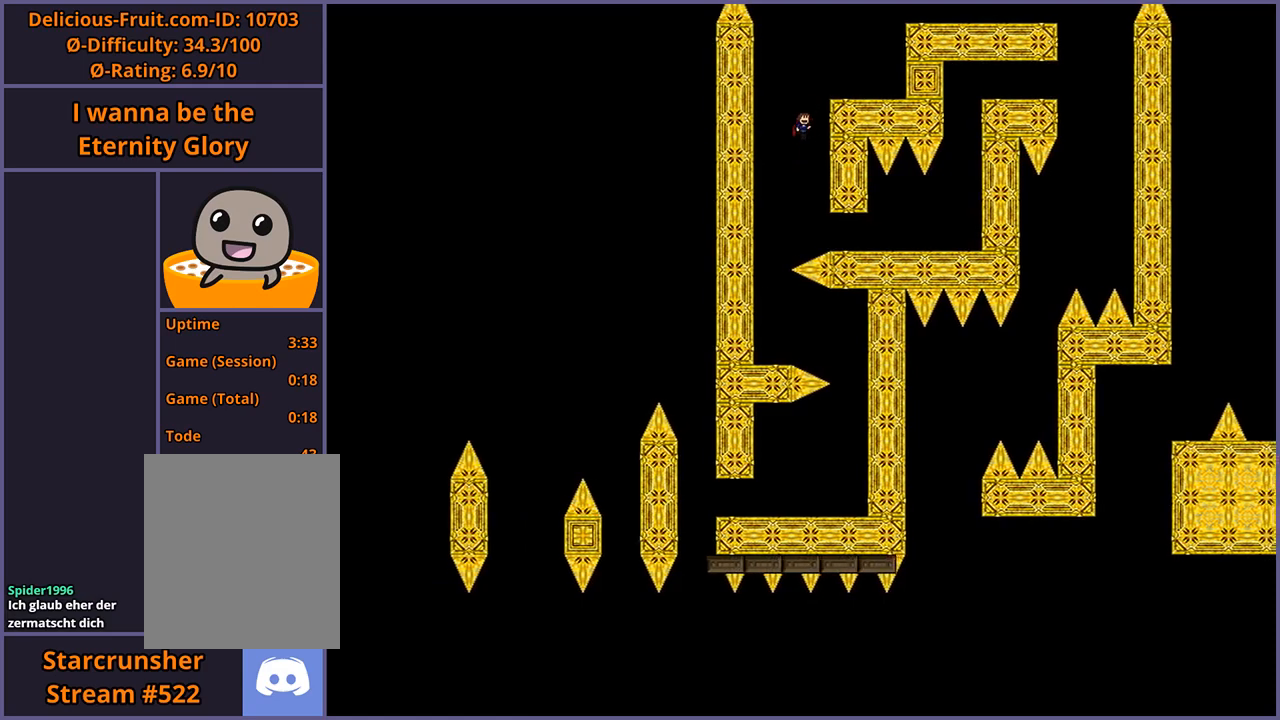
{"keys": ["right", "shift_l"], "events": [[340, "shift_l", "up"], [480, "shift_l", "down"]]}
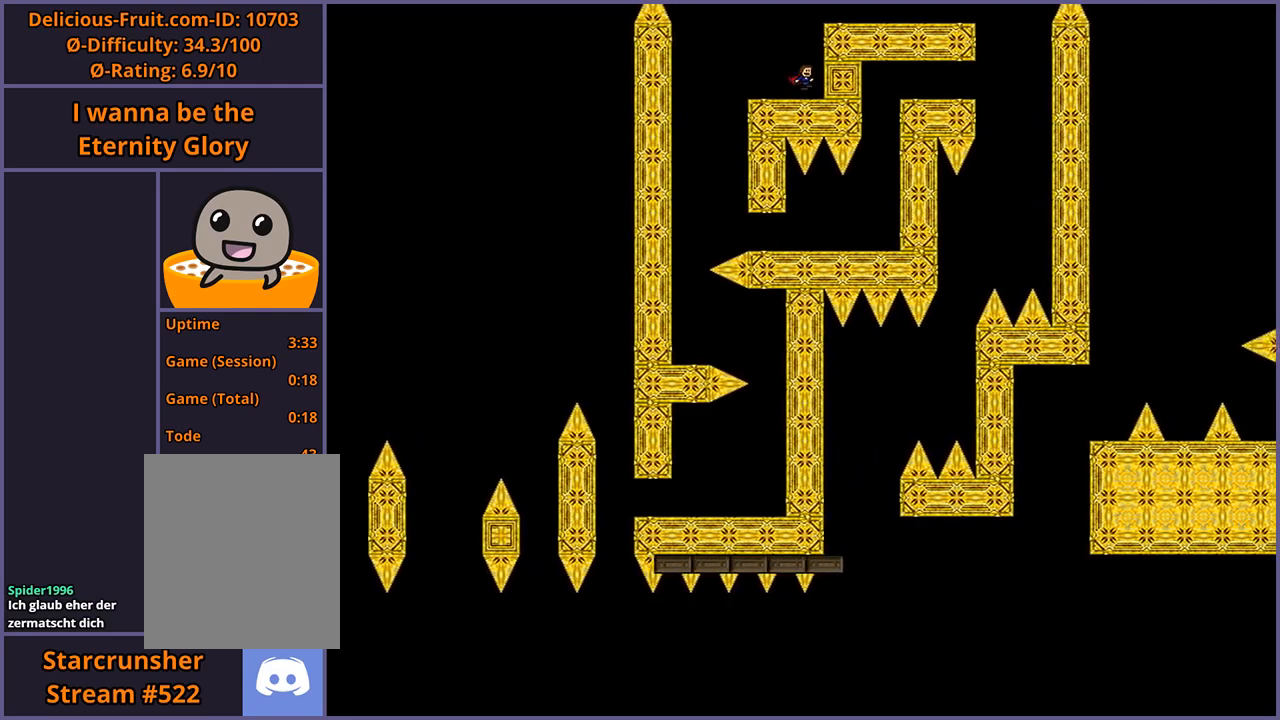
{"keys": ["right"], "events": [[220, "shift_l", "up"]]}
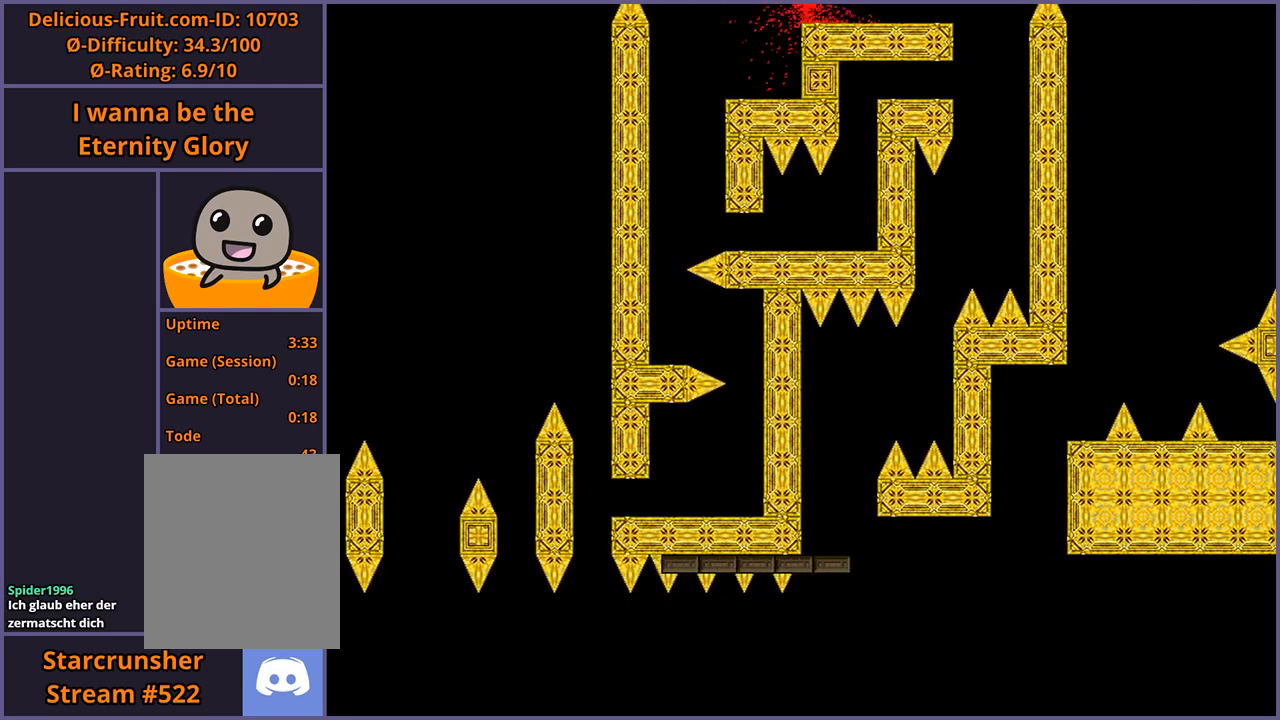
{"keys": [], "events": [[160, "right", "up"], [320, "r", "down"], [380, "r", "up"]]}
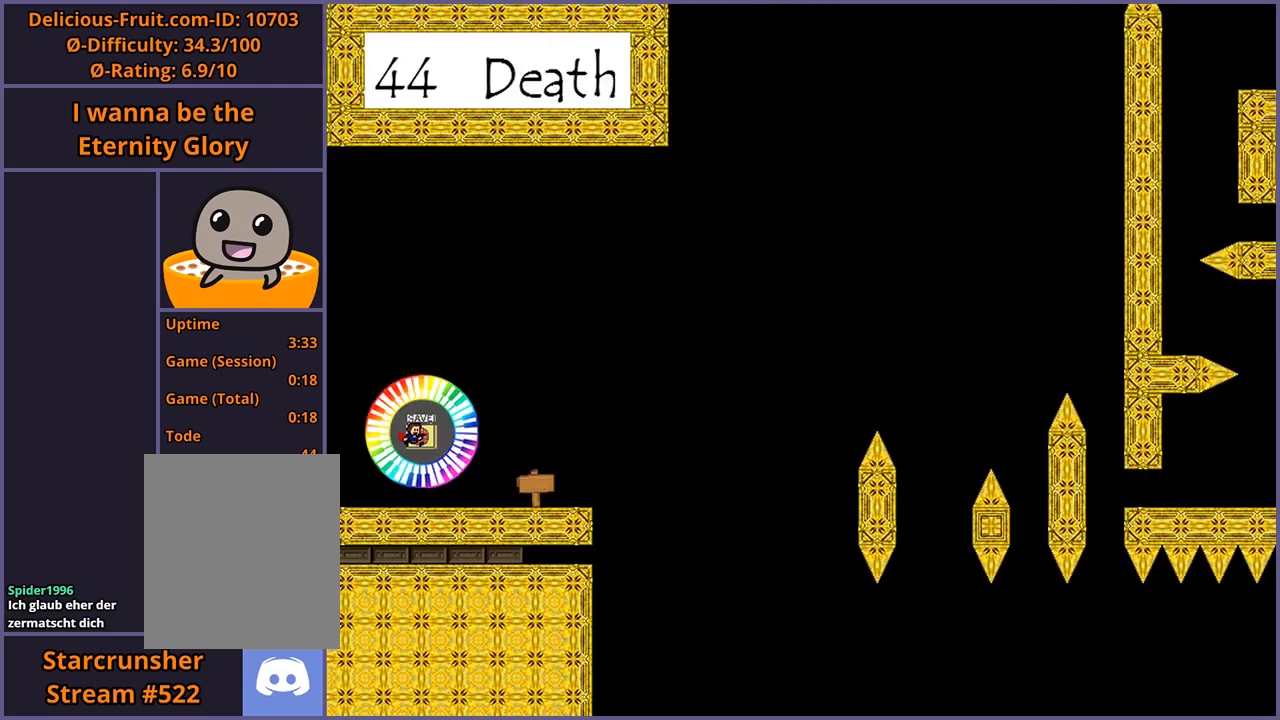
{"keys": ["right"], "events": [[340, "right", "down"], [380, "shift_l", "down"], [480, "shift_l", "up"]]}
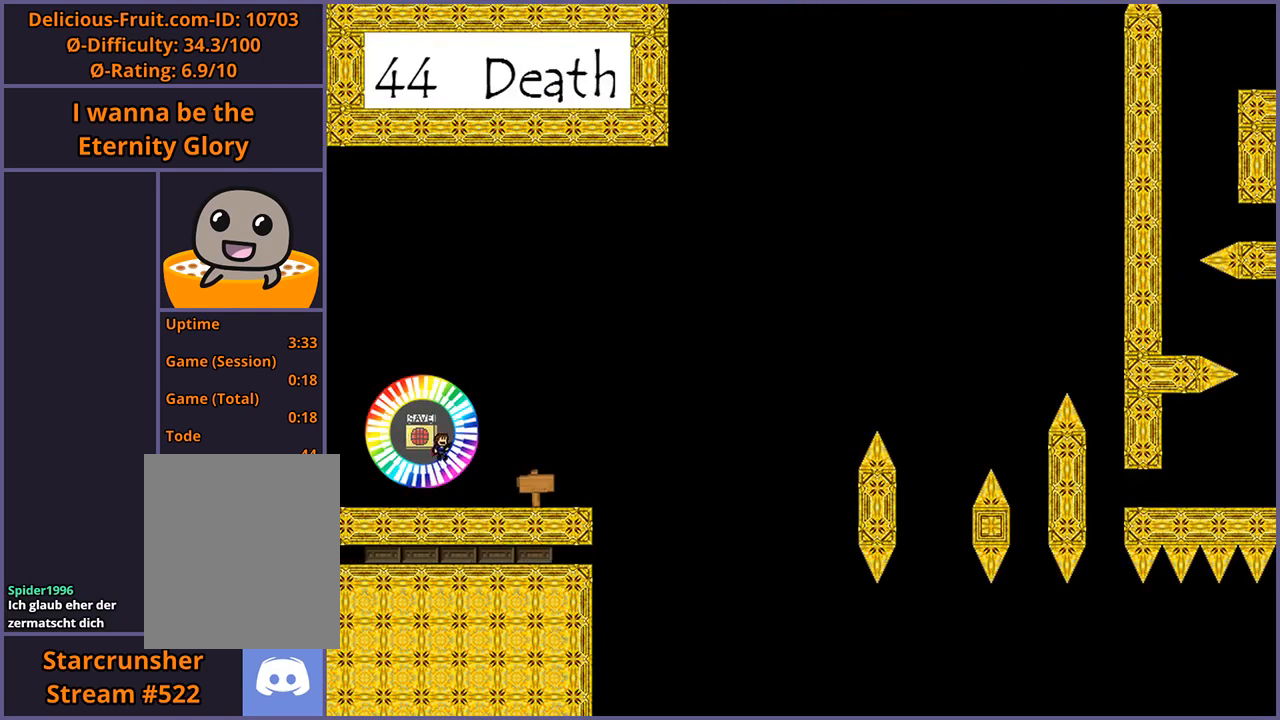
{"keys": ["right"], "events": []}